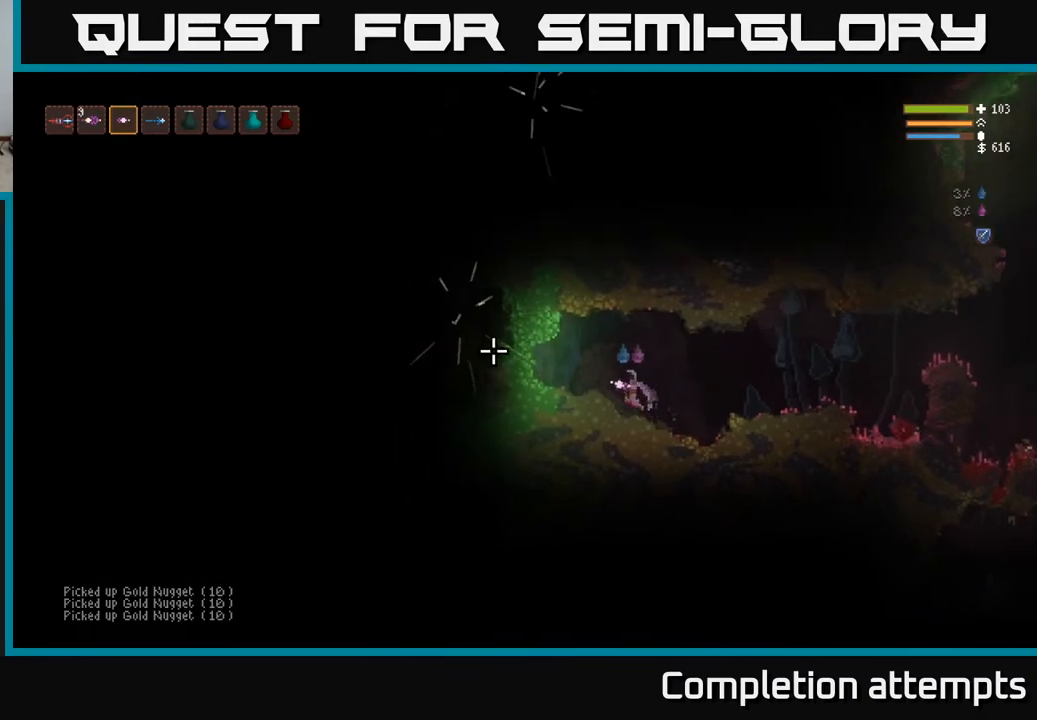
Gameplay with a controller (Xbox layout); each line is a JSON object with the inputs held at the frame after it. "events" lists button and stick changes between this image and that frame as [ms after this image, input, new state], when the widget could be followed in between.
{"buttons": [], "left_stick": "center", "right_stick": "left", "events": [[217, "left_stick", "left"], [467, "left_stick", "center"]]}
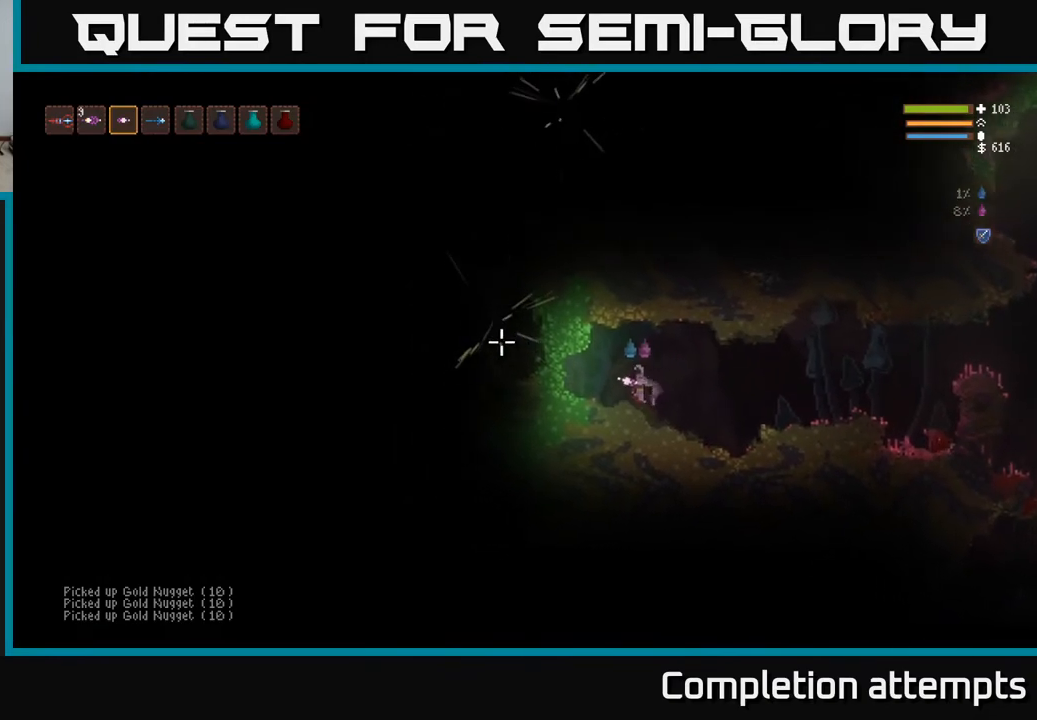
{"buttons": [], "left_stick": "left", "right_stick": "left", "events": [[300, "left_stick", "left"]]}
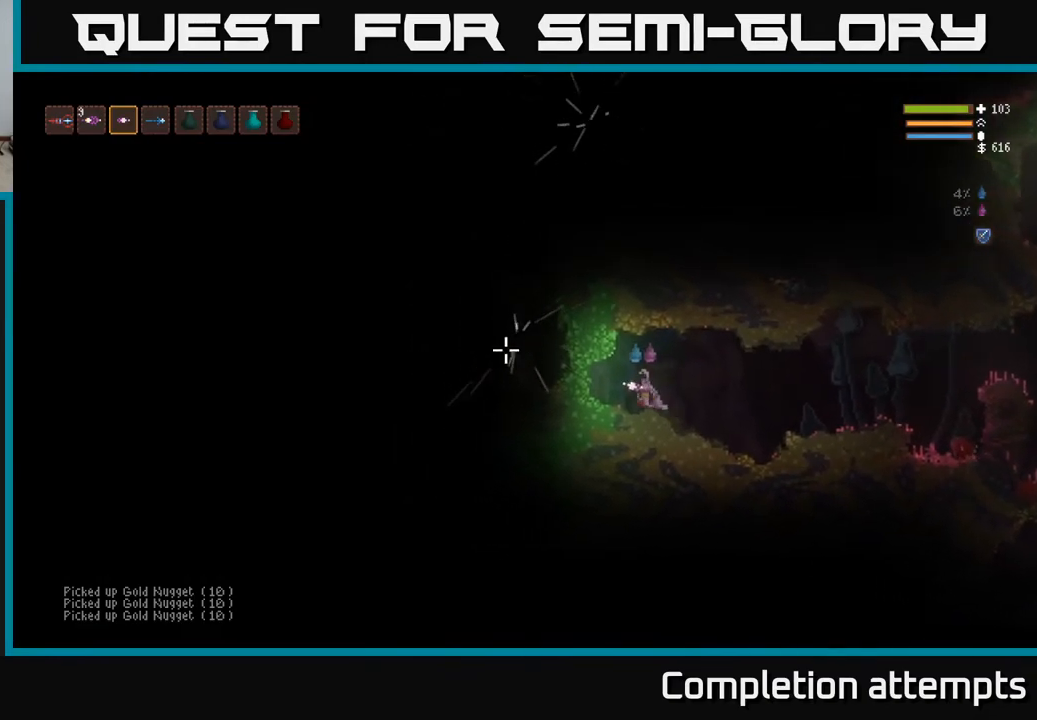
{"buttons": ["R2"], "left_stick": "center", "right_stick": "left", "events": [[17, "left_stick", "center"], [267, "R2", "down"]]}
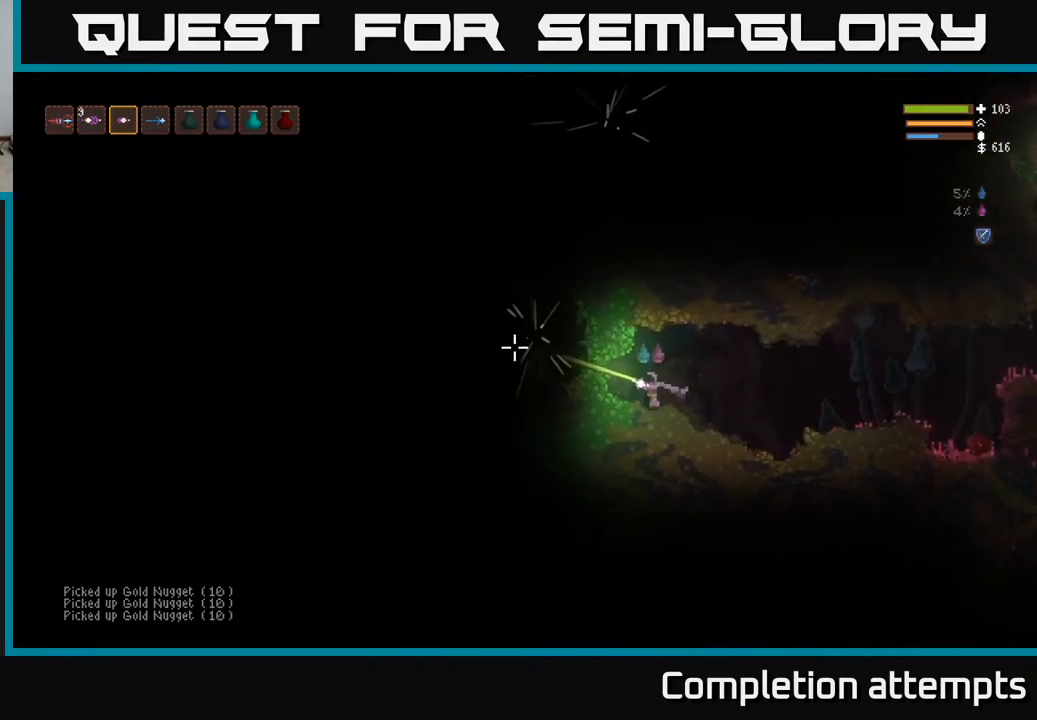
{"buttons": [], "left_stick": "center", "right_stick": "left", "events": [[433, "R2", "up"]]}
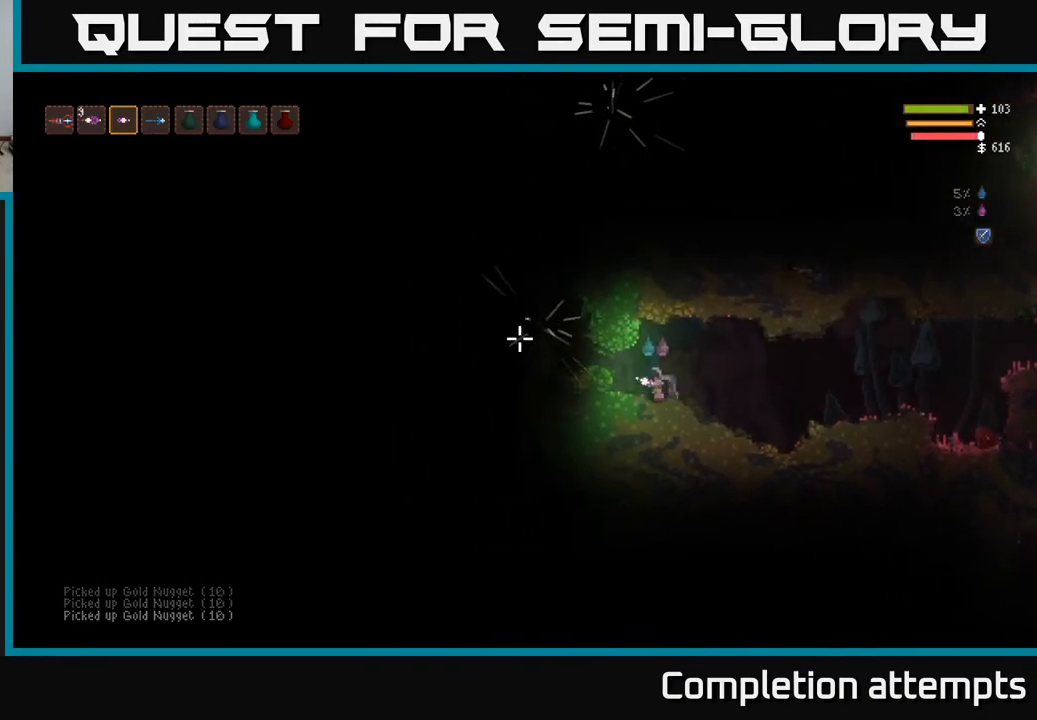
{"buttons": ["R2"], "left_stick": "center", "right_stick": "left", "events": [[433, "R2", "down"]]}
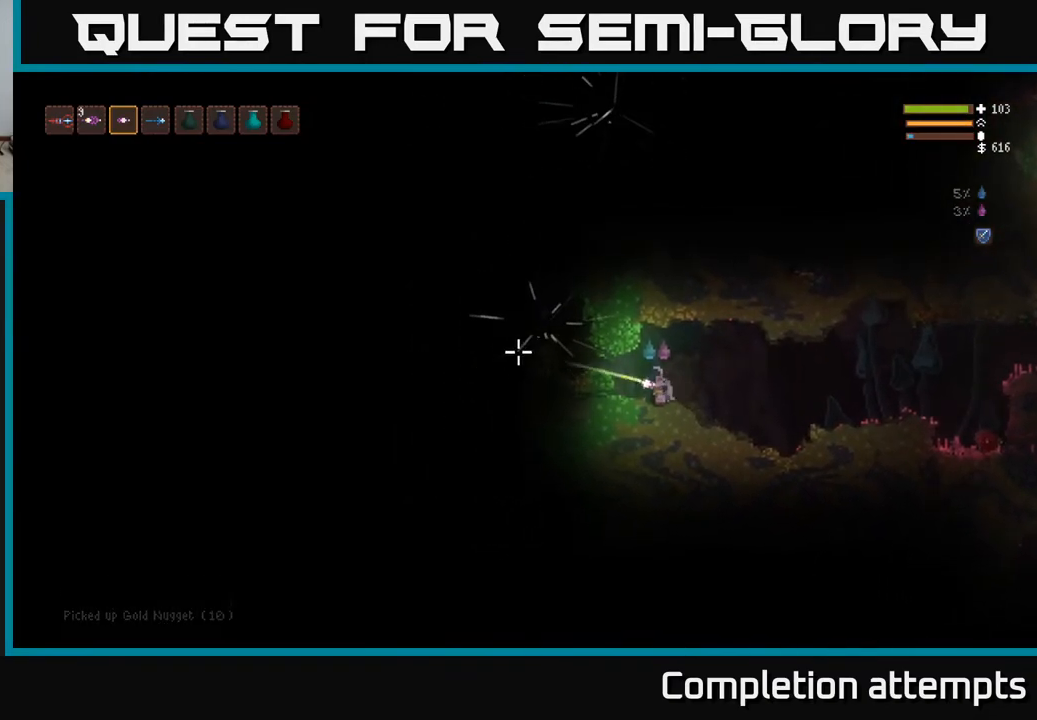
{"buttons": [], "left_stick": "center", "right_stick": "left", "events": [[133, "right_stick", "up-left"], [267, "right_stick", "left"], [317, "R2", "up"]]}
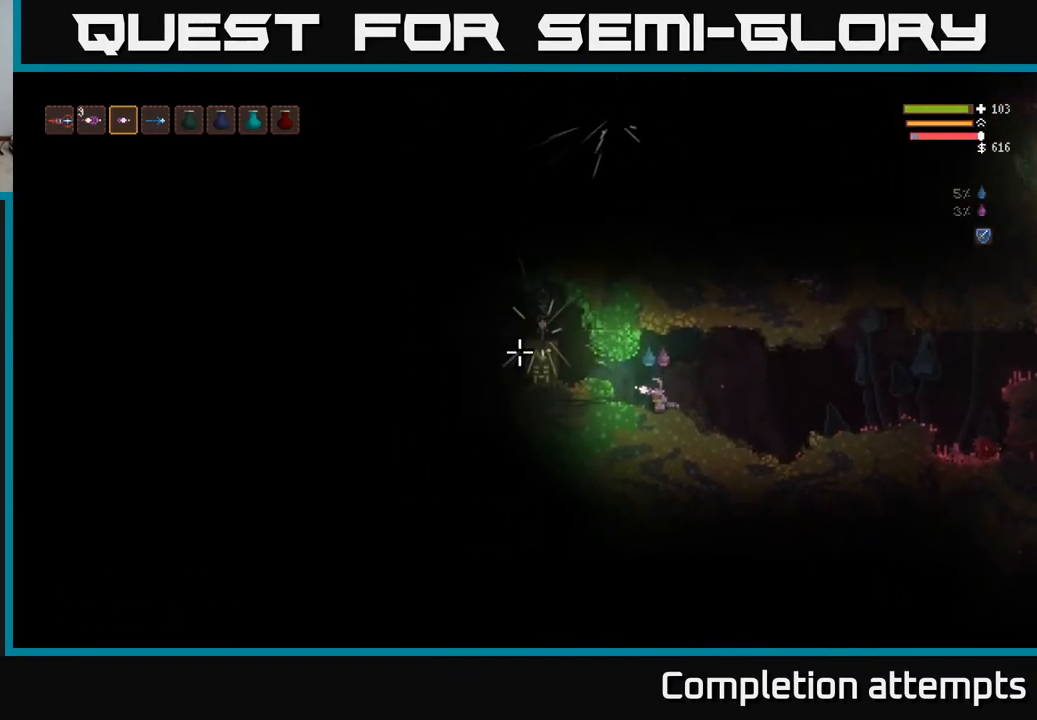
{"buttons": [], "left_stick": "center", "right_stick": "up-left", "events": [[333, "right_stick", "up-left"]]}
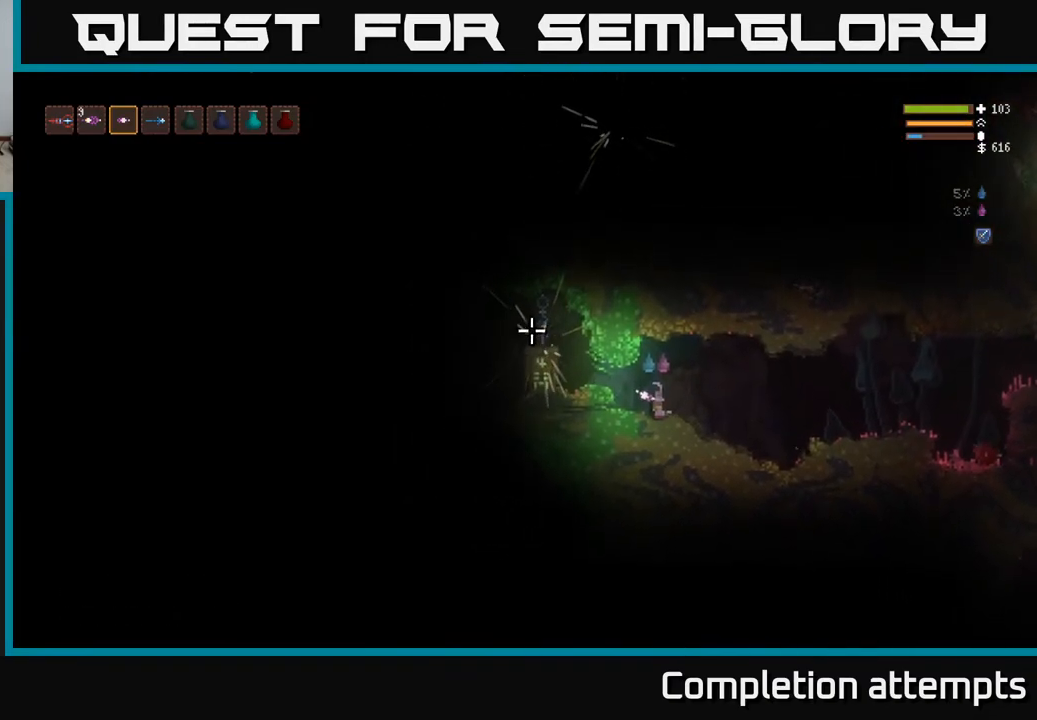
{"buttons": [], "left_stick": "center", "right_stick": "up-left", "events": []}
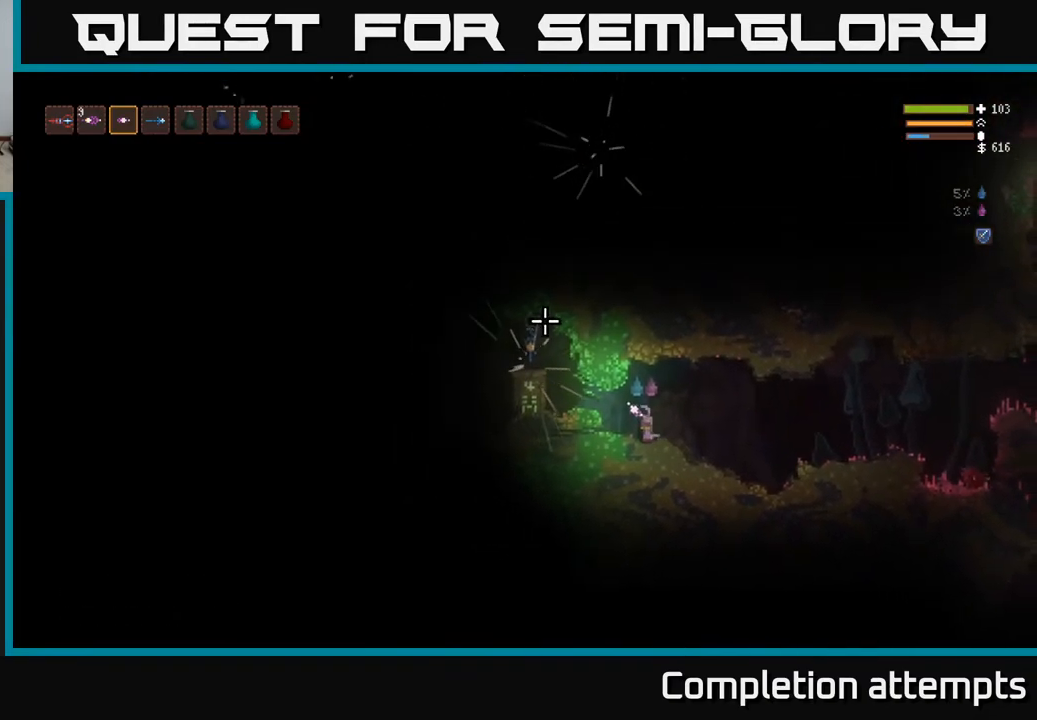
{"buttons": [], "left_stick": "center", "right_stick": "up-left", "events": [[67, "R2", "down"], [383, "R2", "up"]]}
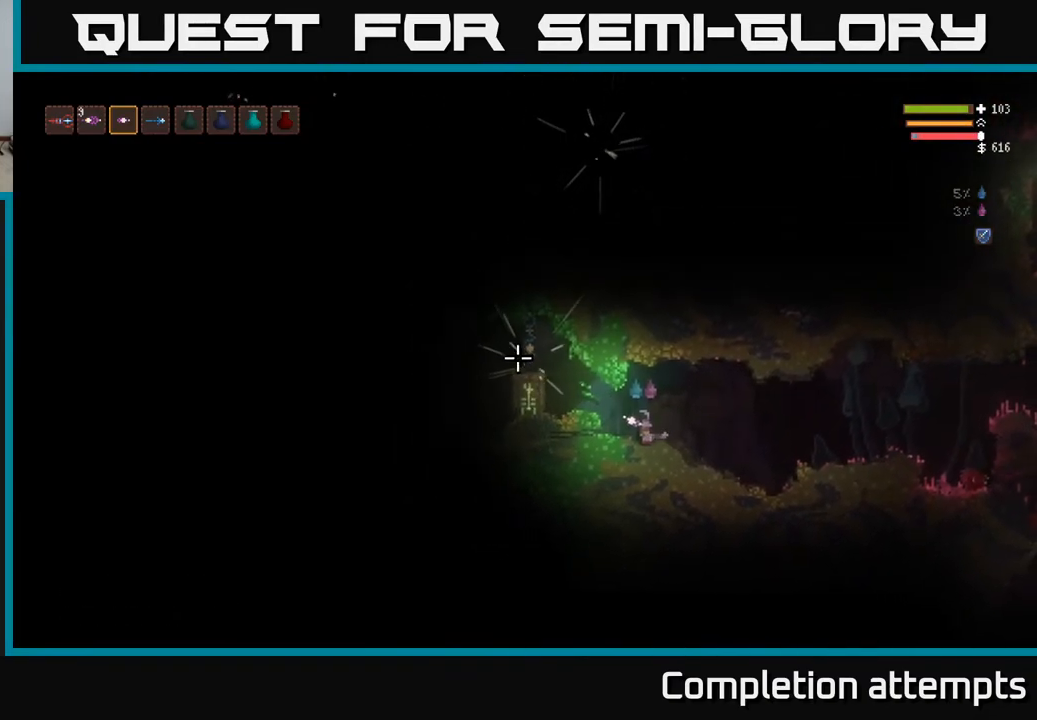
{"buttons": [], "left_stick": "center", "right_stick": "up-left", "events": []}
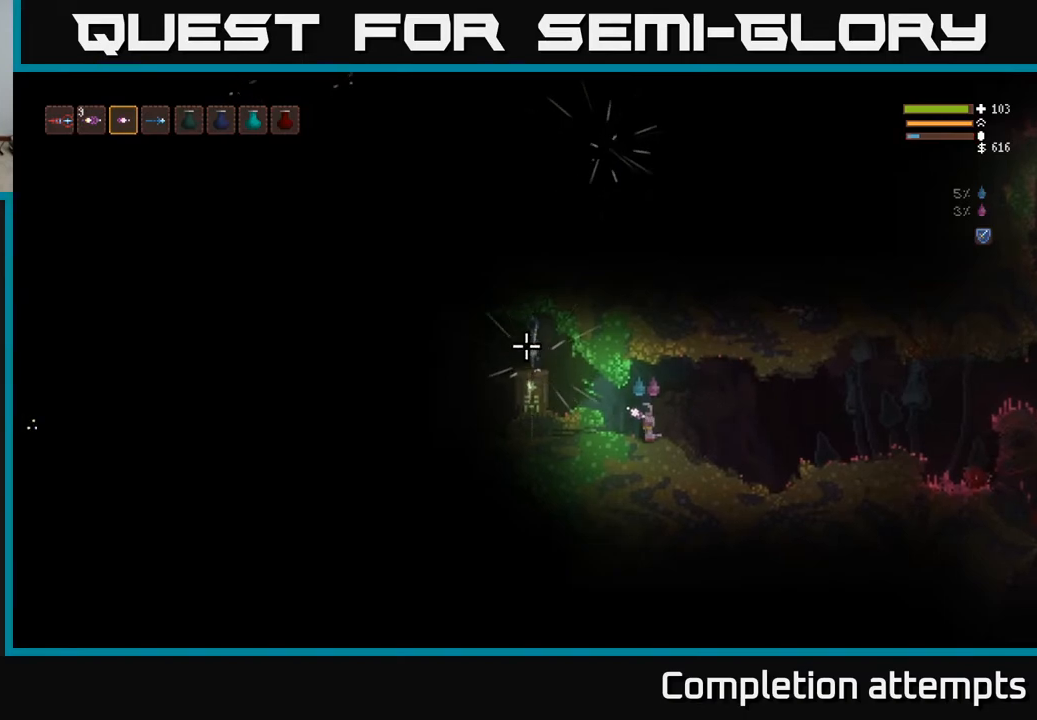
{"buttons": ["R2"], "left_stick": "center", "right_stick": "up-left", "events": [[283, "R2", "down"]]}
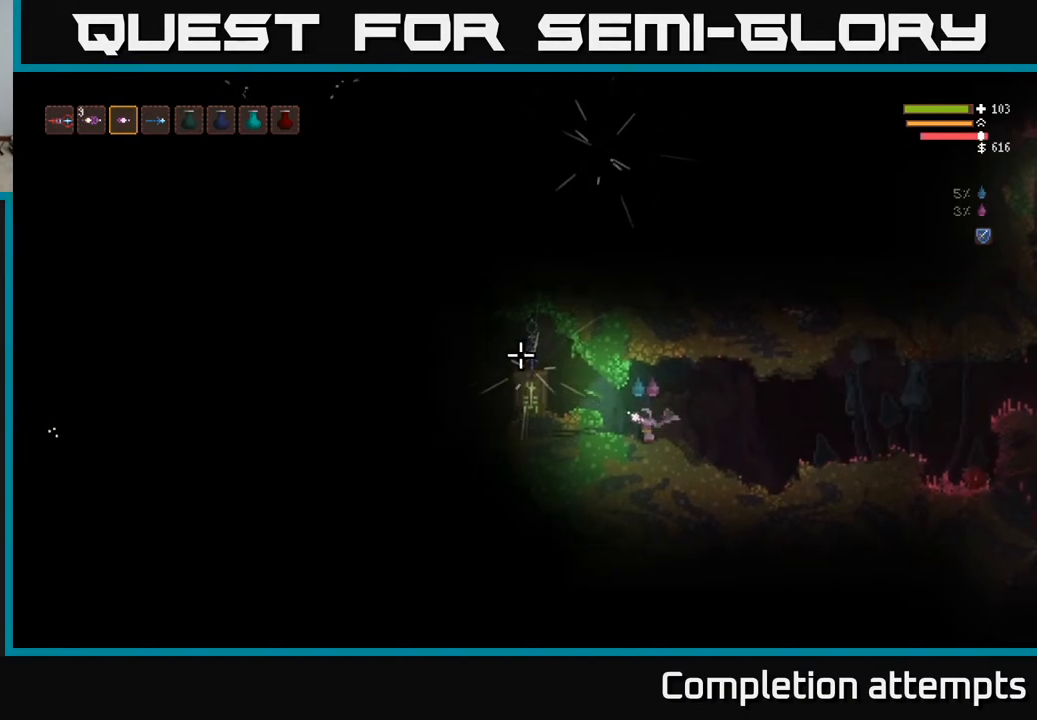
{"buttons": [], "left_stick": "center", "right_stick": "up-left", "events": [[117, "R2", "up"]]}
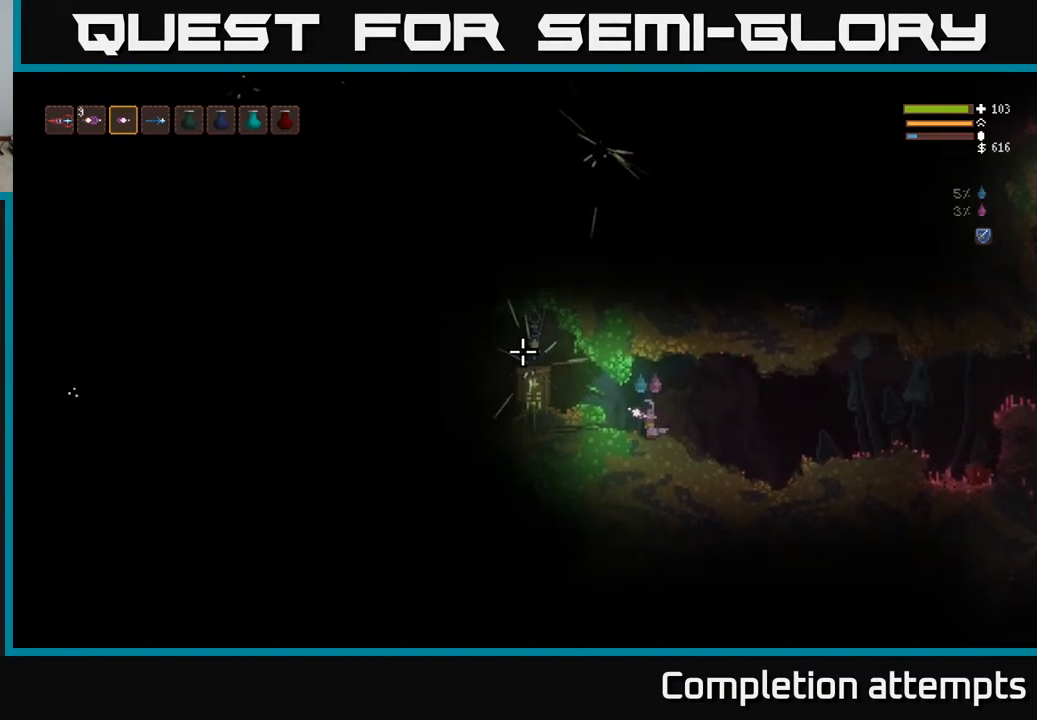
{"buttons": ["R2"], "left_stick": "center", "right_stick": "up-left", "events": [[100, "R2", "down"]]}
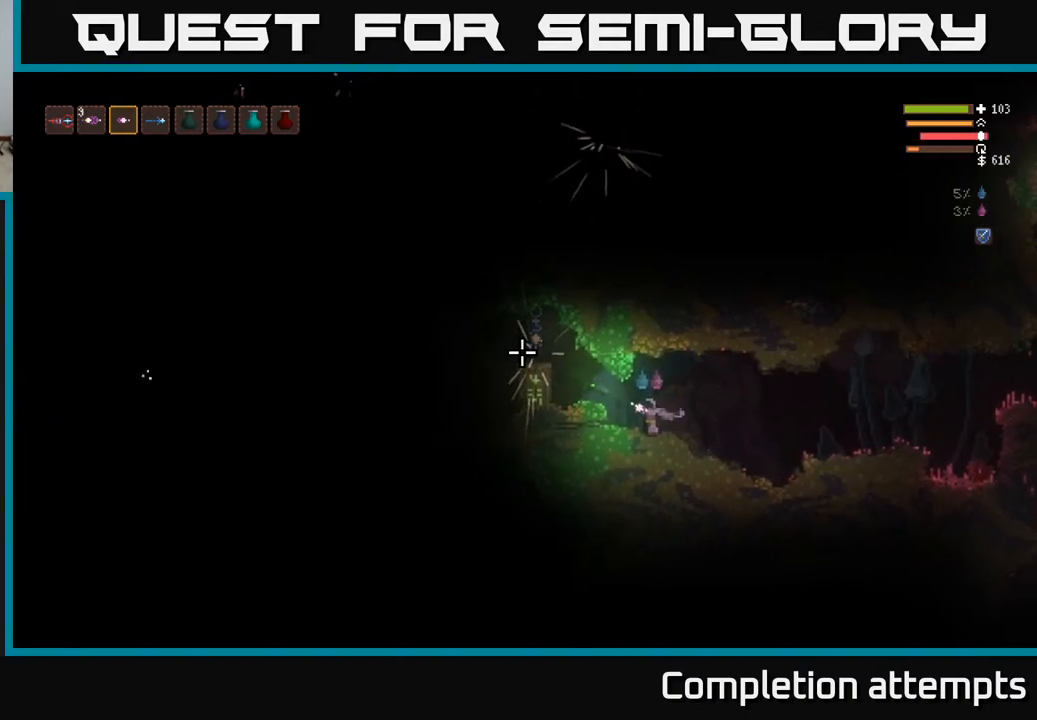
{"buttons": [], "left_stick": "center", "right_stick": "up-left", "events": [[467, "R2", "up"]]}
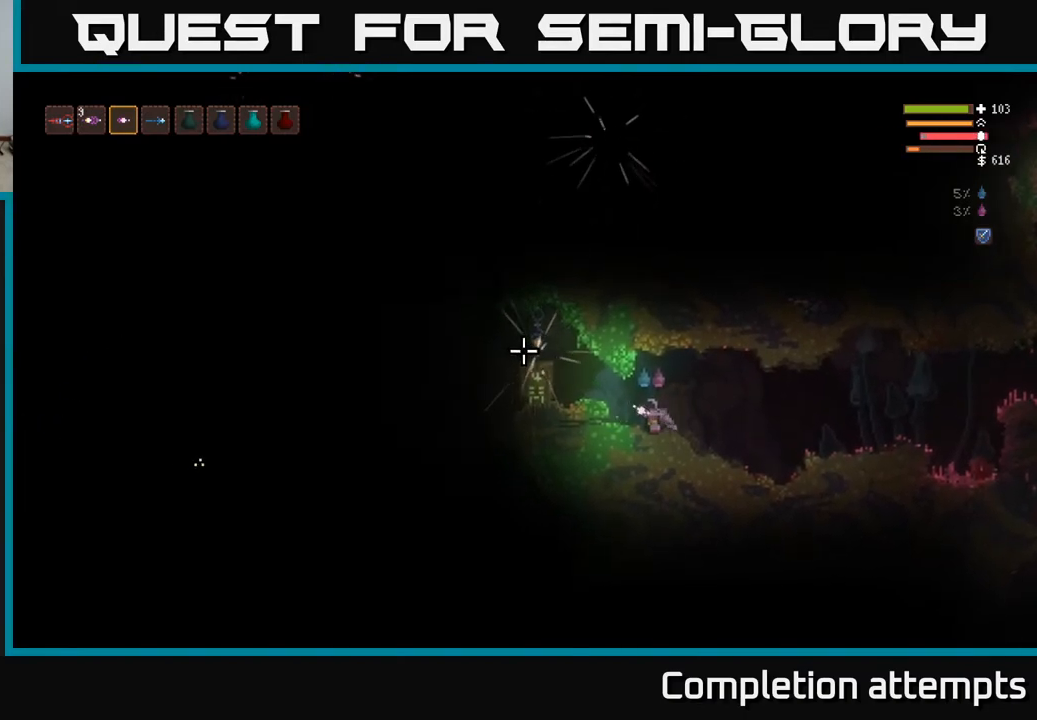
{"buttons": [], "left_stick": "center", "right_stick": "up-left", "events": []}
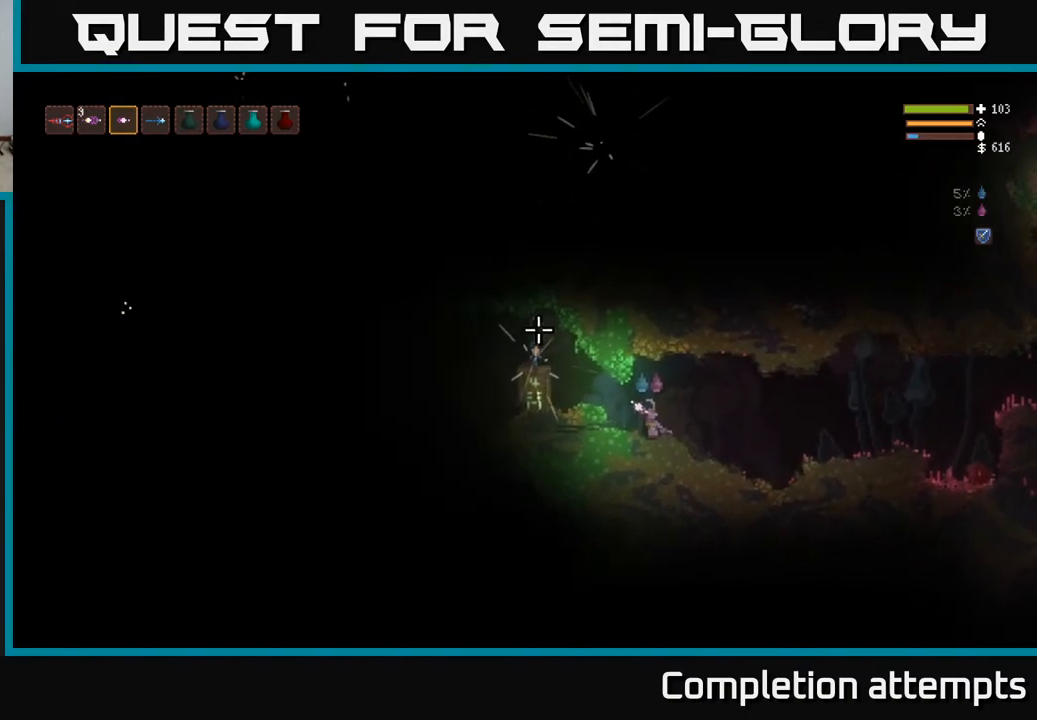
{"buttons": [], "left_stick": "center", "right_stick": "up-left", "events": [[167, "left_stick", "right"], [300, "left_stick", "center"]]}
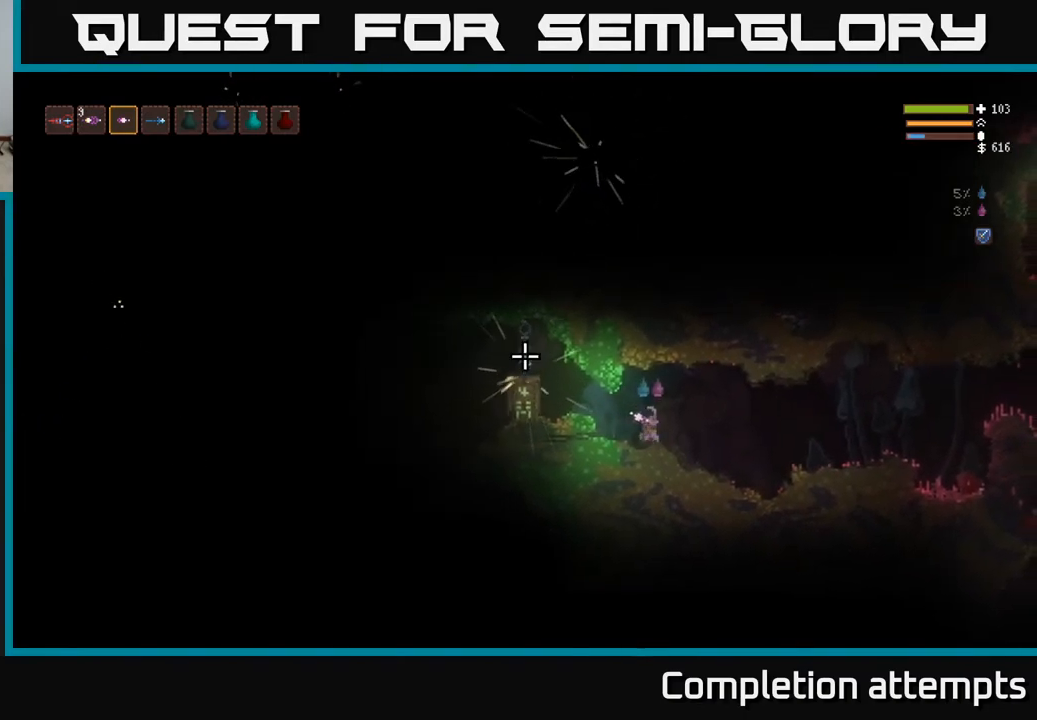
{"buttons": [], "left_stick": "center", "right_stick": "left", "events": [[33, "right_stick", "left"], [133, "left_stick", "left"], [183, "left_stick", "center"]]}
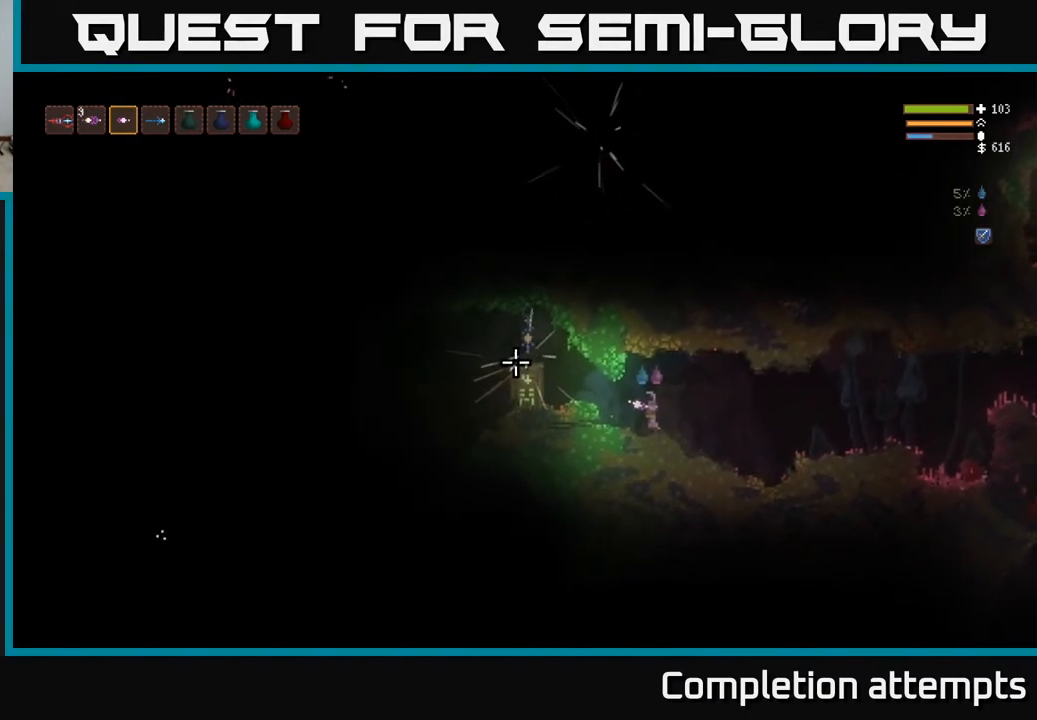
{"buttons": [], "left_stick": "center", "right_stick": "left", "events": [[250, "L2", "down"], [333, "L2", "up"]]}
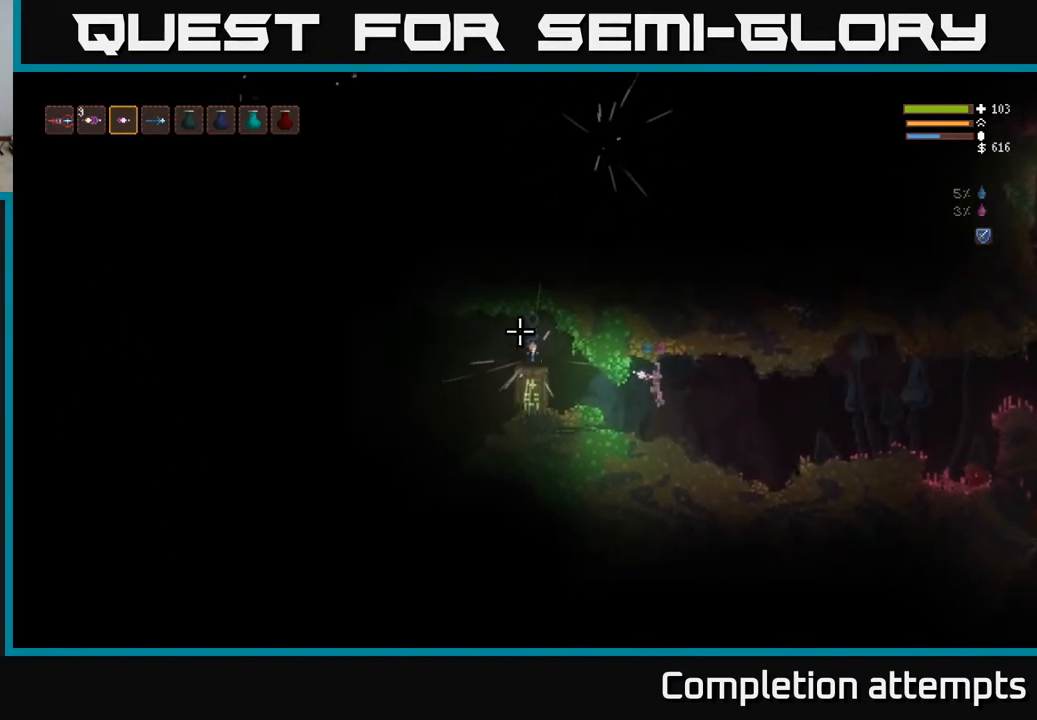
{"buttons": [], "left_stick": "center", "right_stick": "left", "events": [[83, "R2", "down"], [467, "R2", "up"]]}
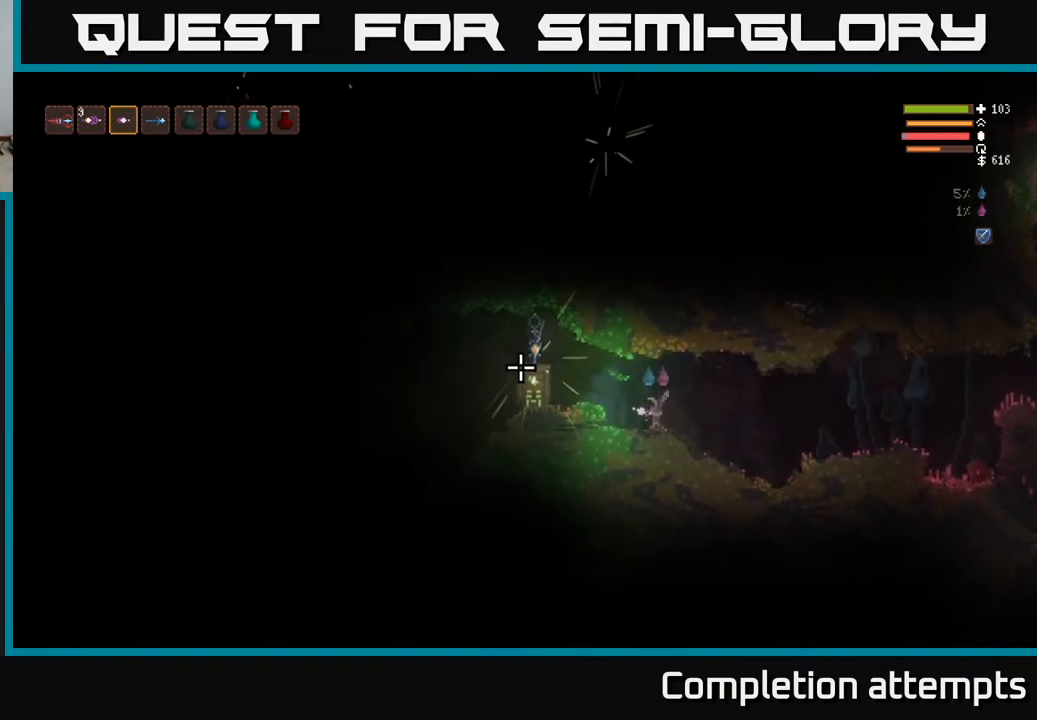
{"buttons": [], "left_stick": "center", "right_stick": "left", "events": []}
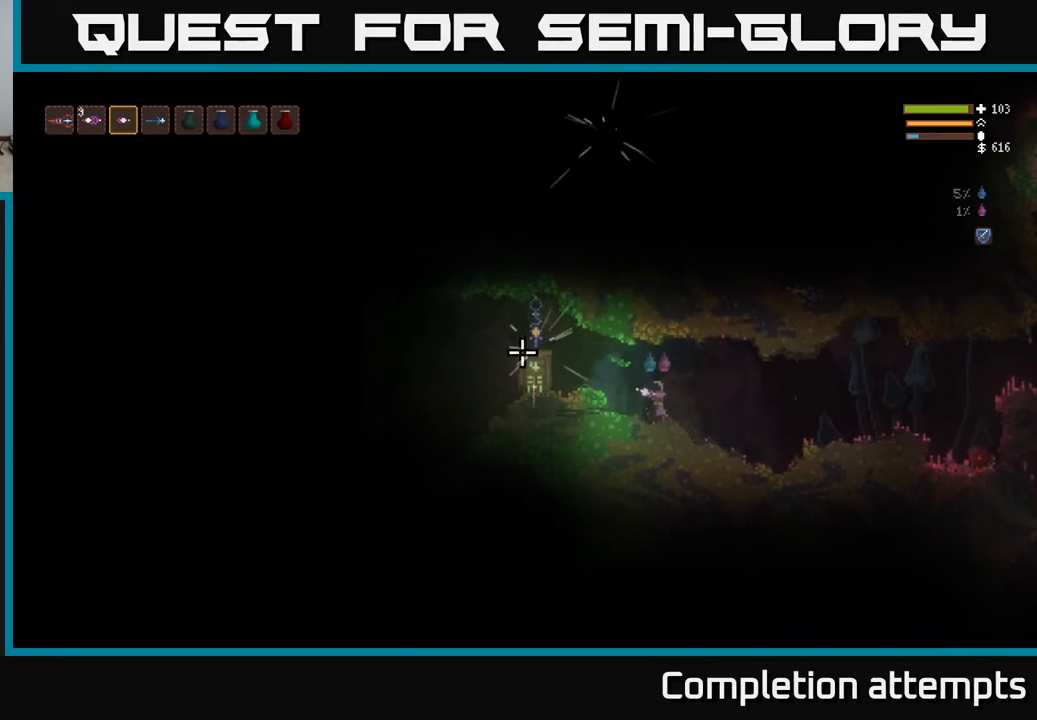
{"buttons": ["L2"], "left_stick": "center", "right_stick": "left", "events": [[400, "L2", "down"]]}
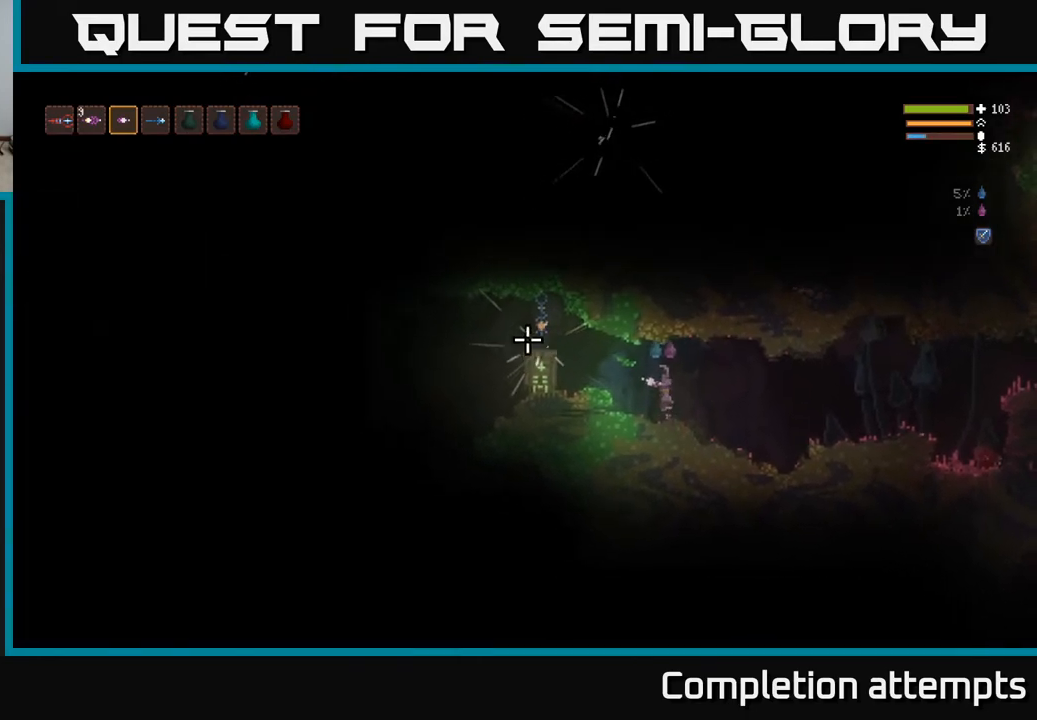
{"buttons": ["R2"], "left_stick": "center", "right_stick": "left", "events": [[17, "L2", "up"], [367, "R2", "down"]]}
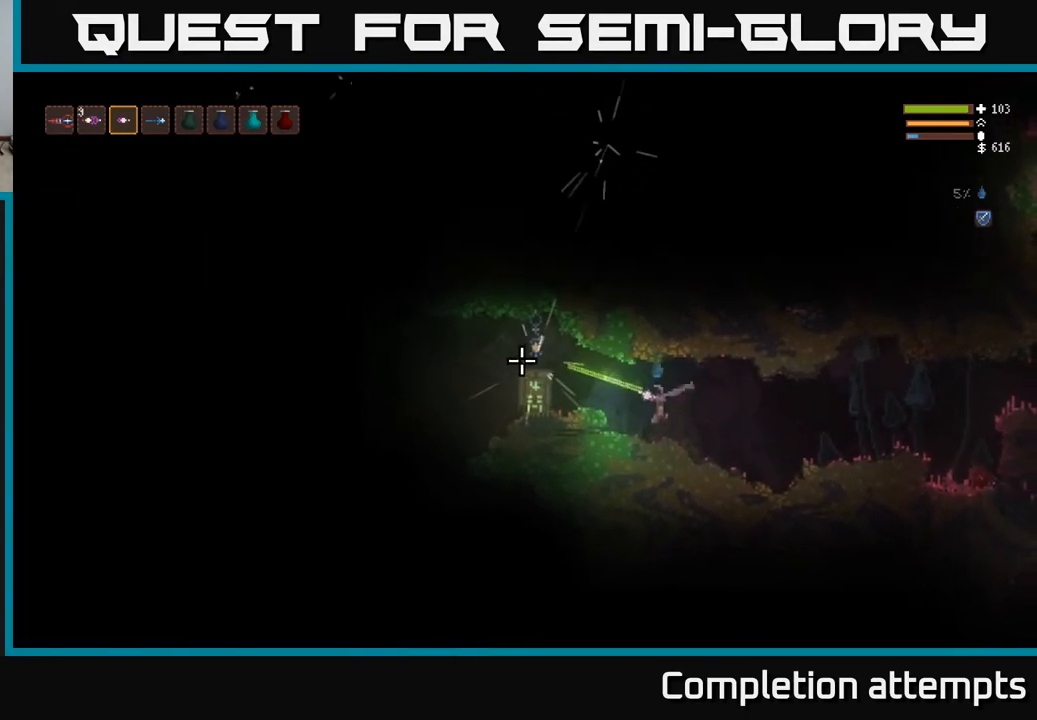
{"buttons": [], "left_stick": "center", "right_stick": "left", "events": [[167, "R2", "up"]]}
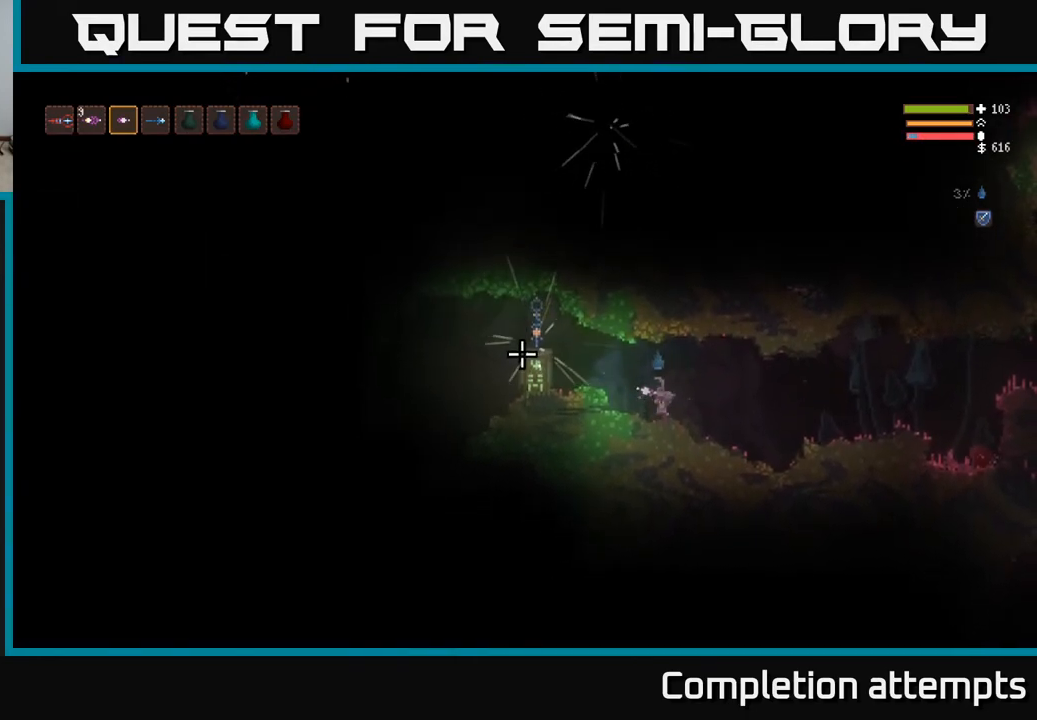
{"buttons": [], "left_stick": "left", "right_stick": "left", "events": [[117, "left_stick", "left"], [217, "L2", "down"], [267, "L2", "up"]]}
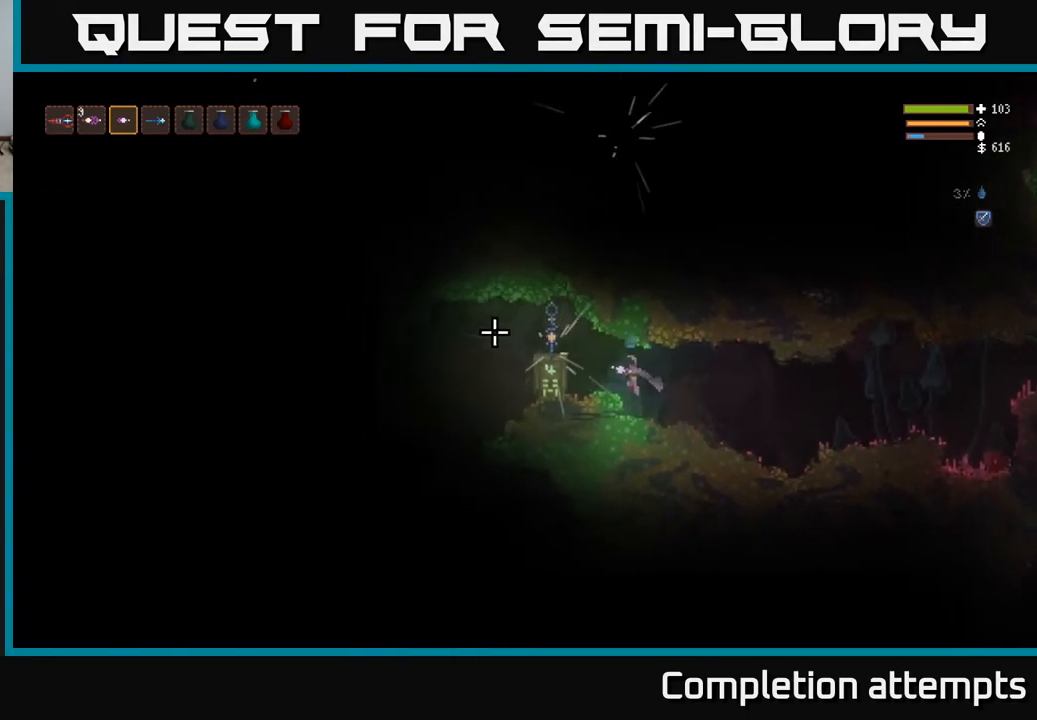
{"buttons": [], "left_stick": "left", "right_stick": "left", "events": [[17, "L2", "down"], [133, "L2", "up"], [350, "L2", "down"], [467, "L2", "up"]]}
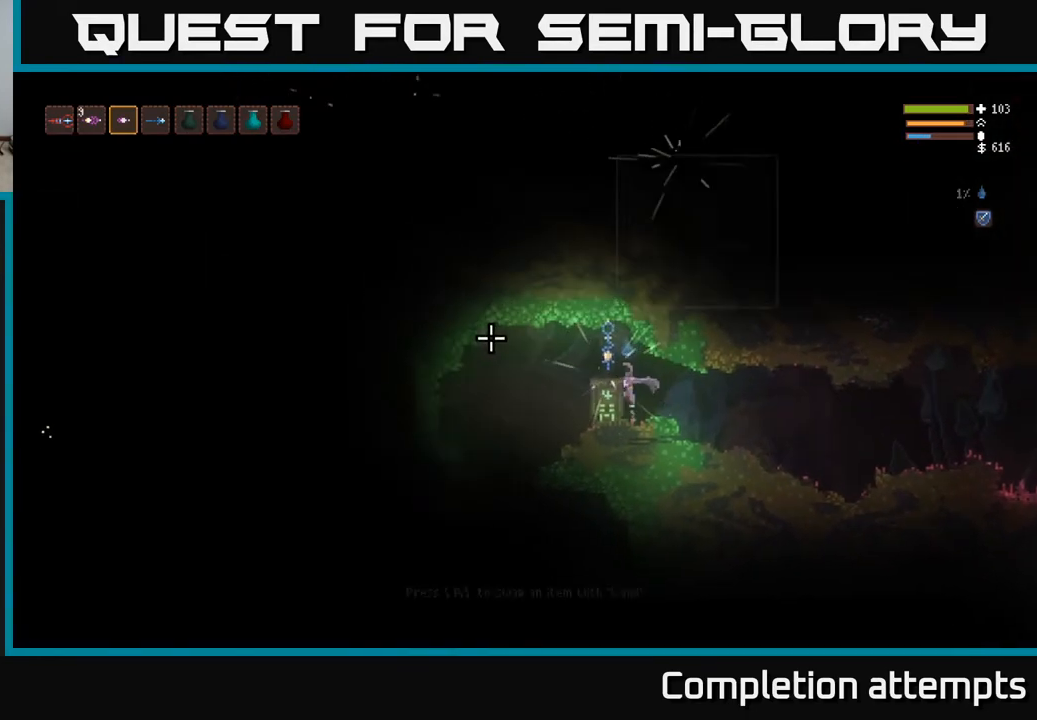
{"buttons": [], "left_stick": "center", "right_stick": "center", "events": [[67, "right_stick", "center"], [350, "L2", "down"], [467, "L2", "up"], [500, "left_stick", "center"]]}
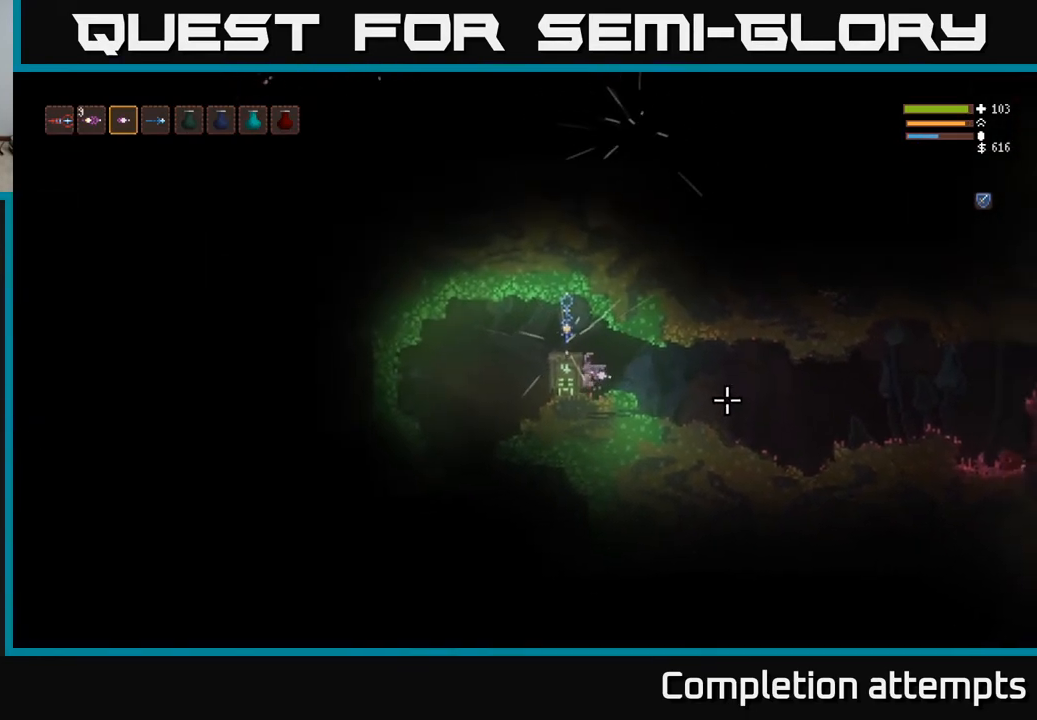
{"buttons": ["L2"], "left_stick": "center", "right_stick": "center", "events": [[417, "L2", "down"]]}
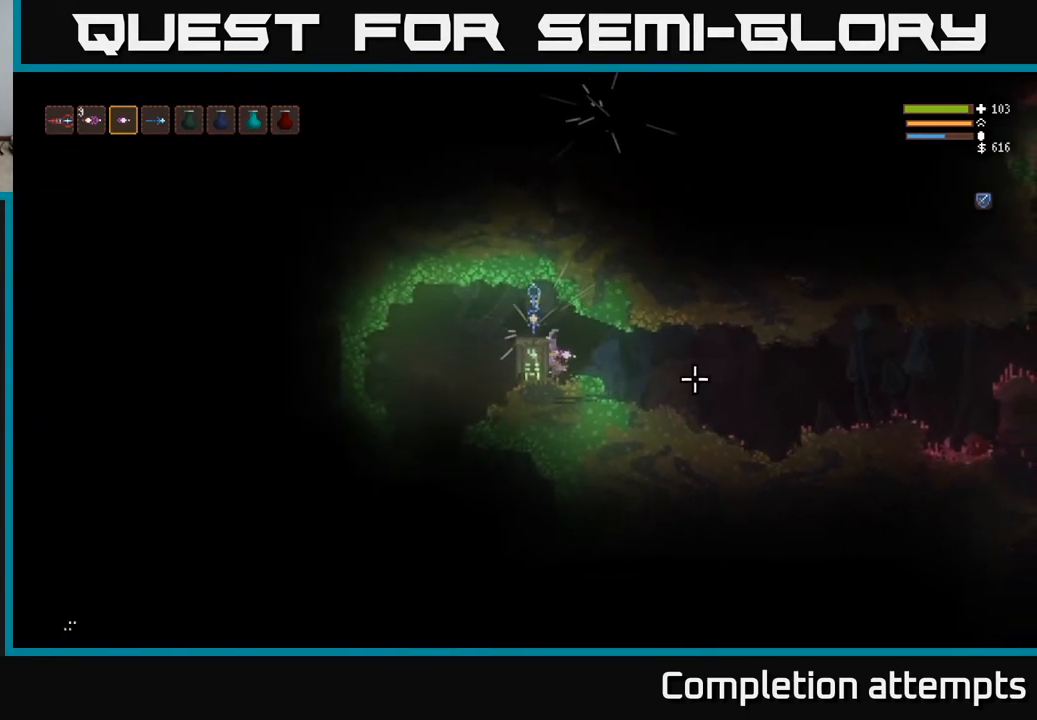
{"buttons": [], "left_stick": "center", "right_stick": "center", "events": [[50, "L2", "up"], [133, "A", "down"], [217, "A", "up"]]}